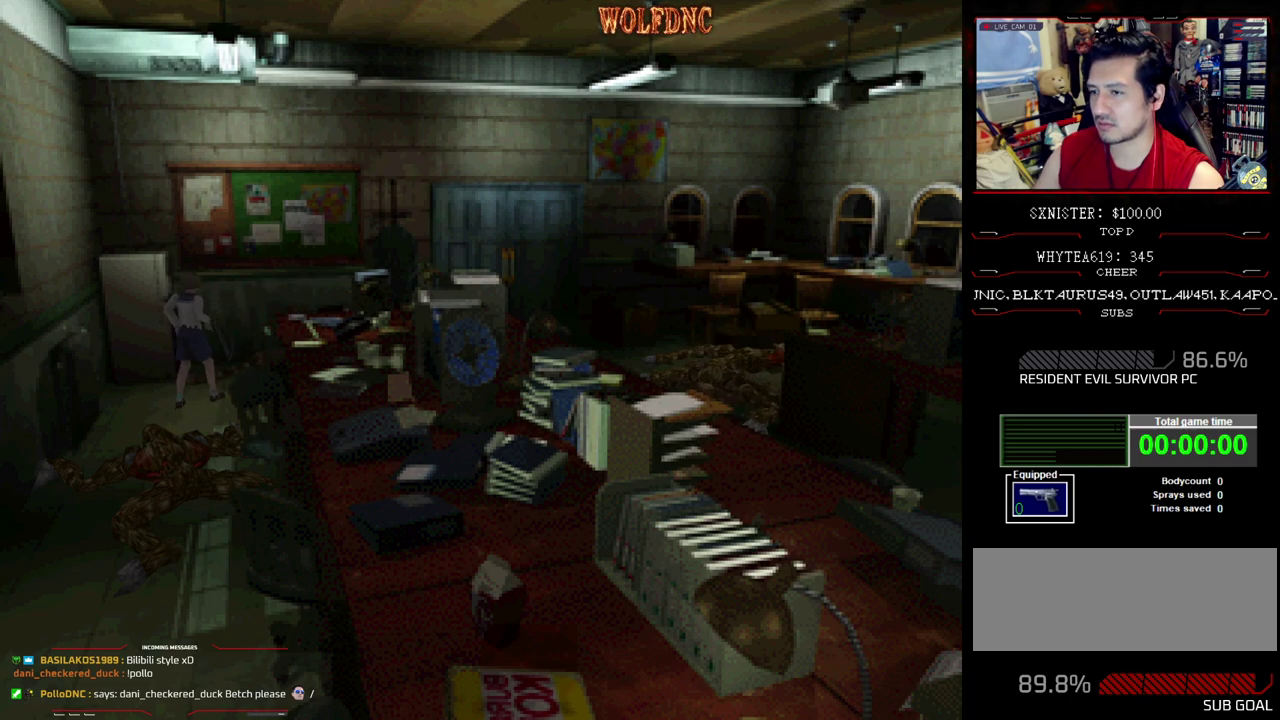
Gameplay with a controller (PlayStation layout); each line is a JSON object with the inputs held at the frame after it. "events" lists button and stick changes between this image and that frame as [ms after this image, input, new state], when the widget could be followed in between. Not read: L3 R3.
{"buttons": [], "events": [[167, "R1", "up"]]}
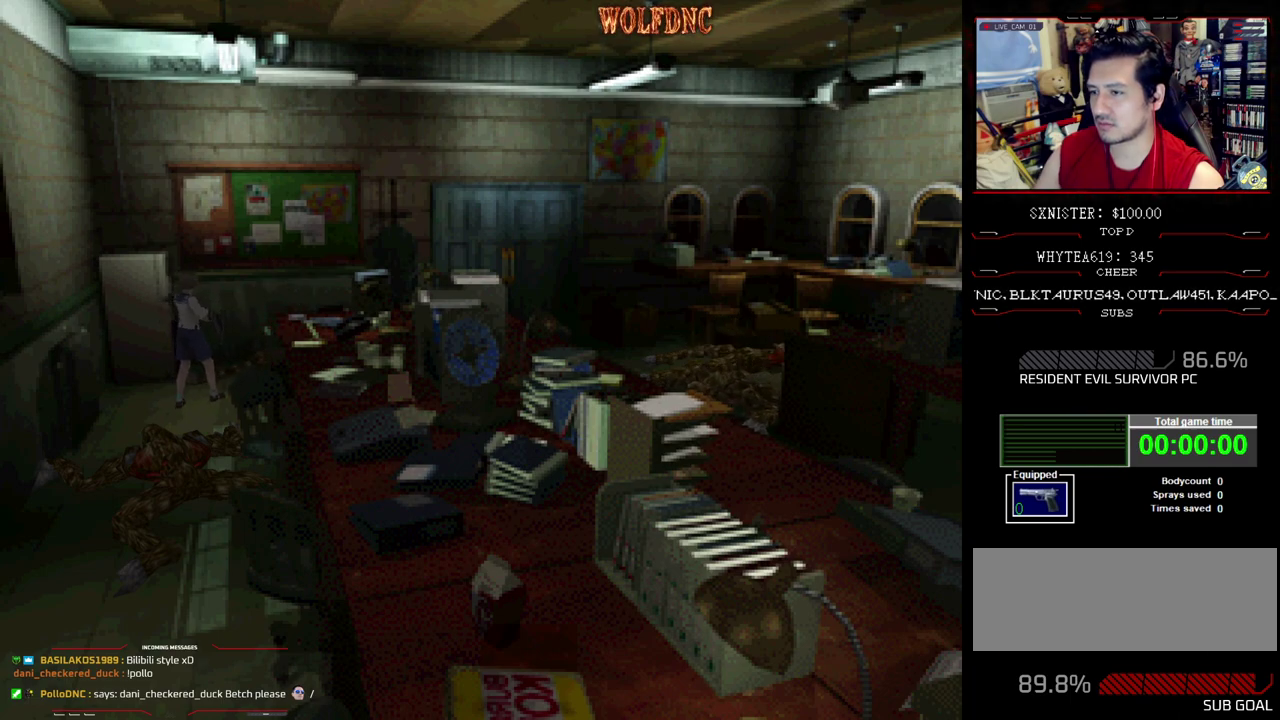
{"buttons": [], "events": []}
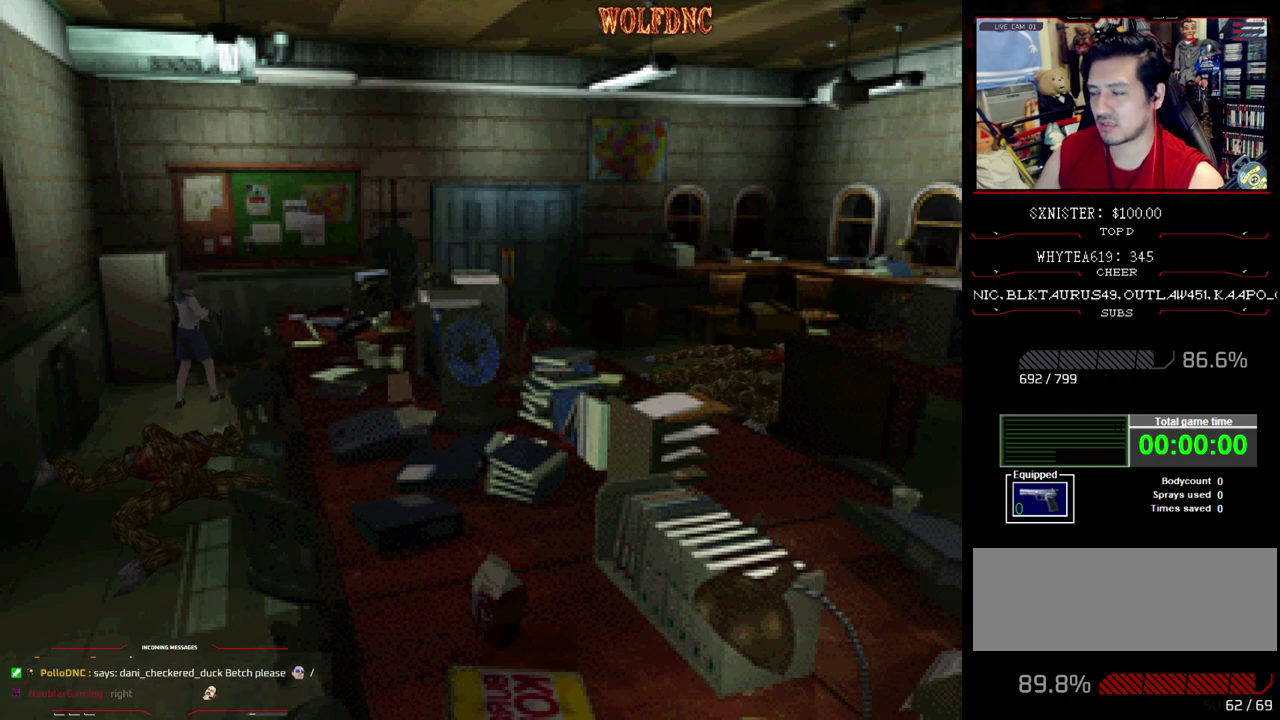
{"buttons": [], "events": []}
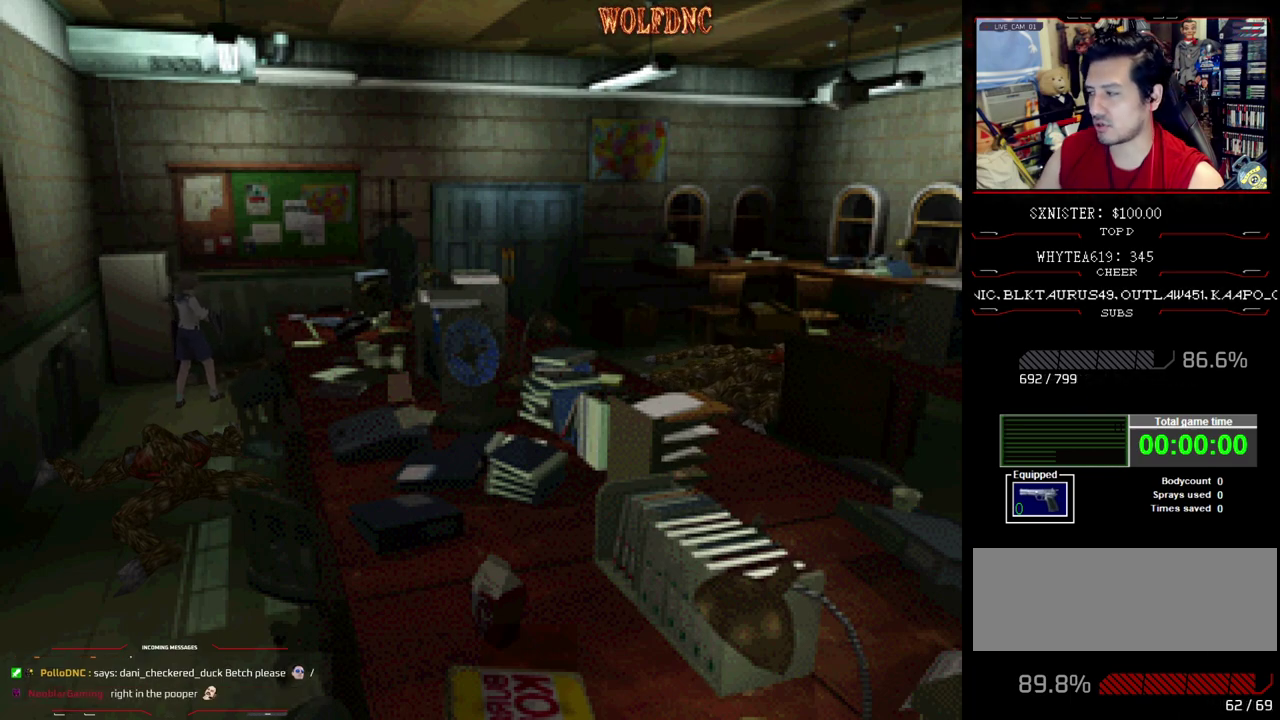
{"buttons": [], "events": []}
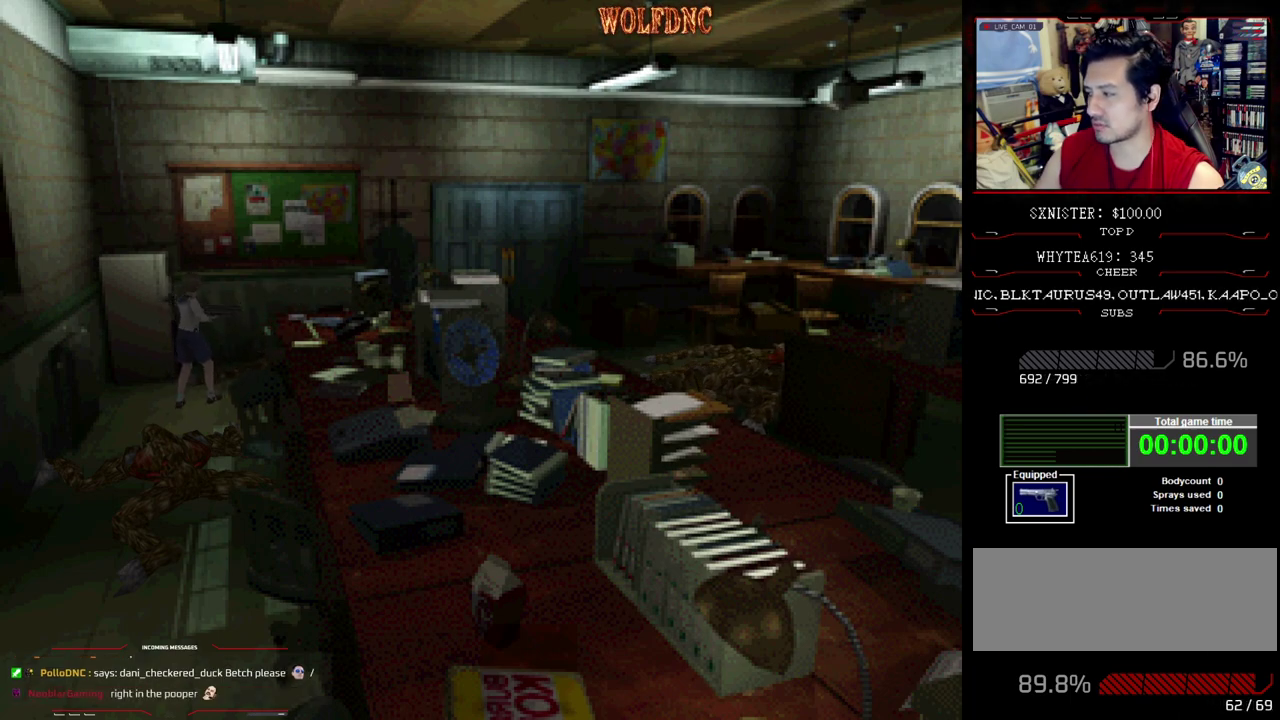
{"buttons": ["DPAD_UP", "DPAD_RIGHT"], "events": [[33, "DPAD_UP", "down"], [400, "DPAD_RIGHT", "down"]]}
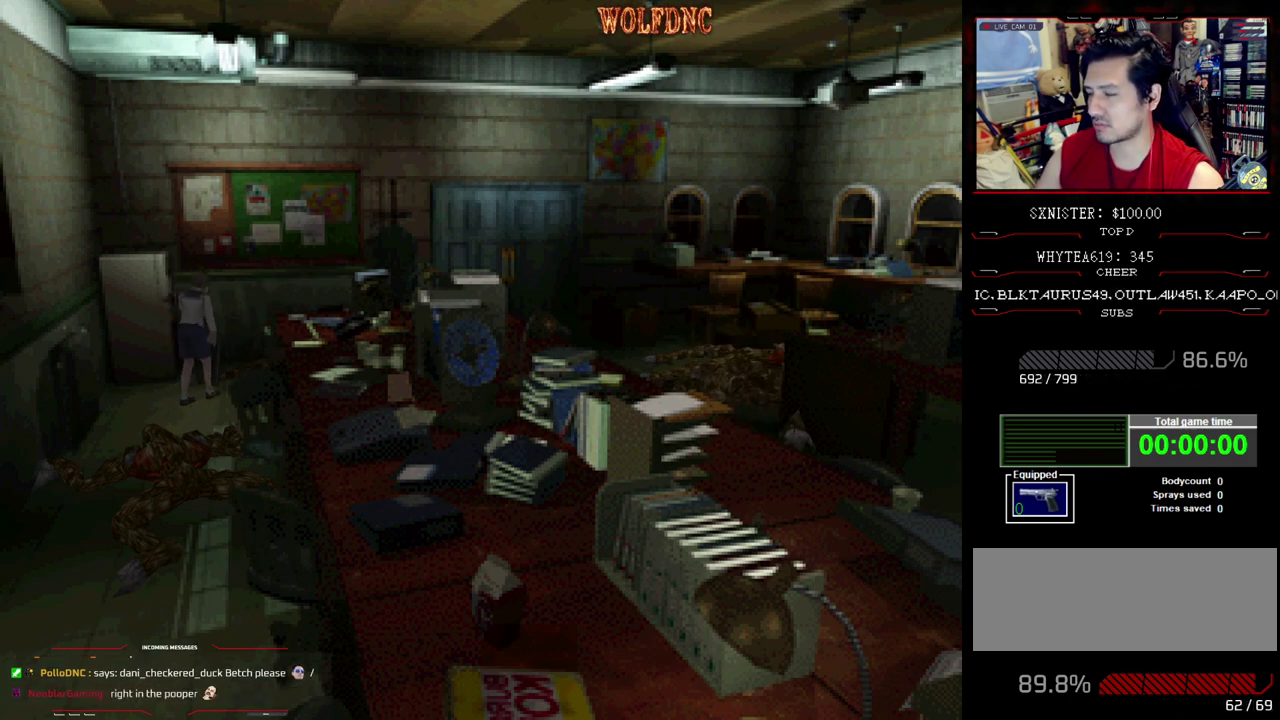
{"buttons": ["DPAD_UP", "DPAD_RIGHT"], "events": [[50, "DPAD_RIGHT", "up"], [233, "DPAD_RIGHT", "down"]]}
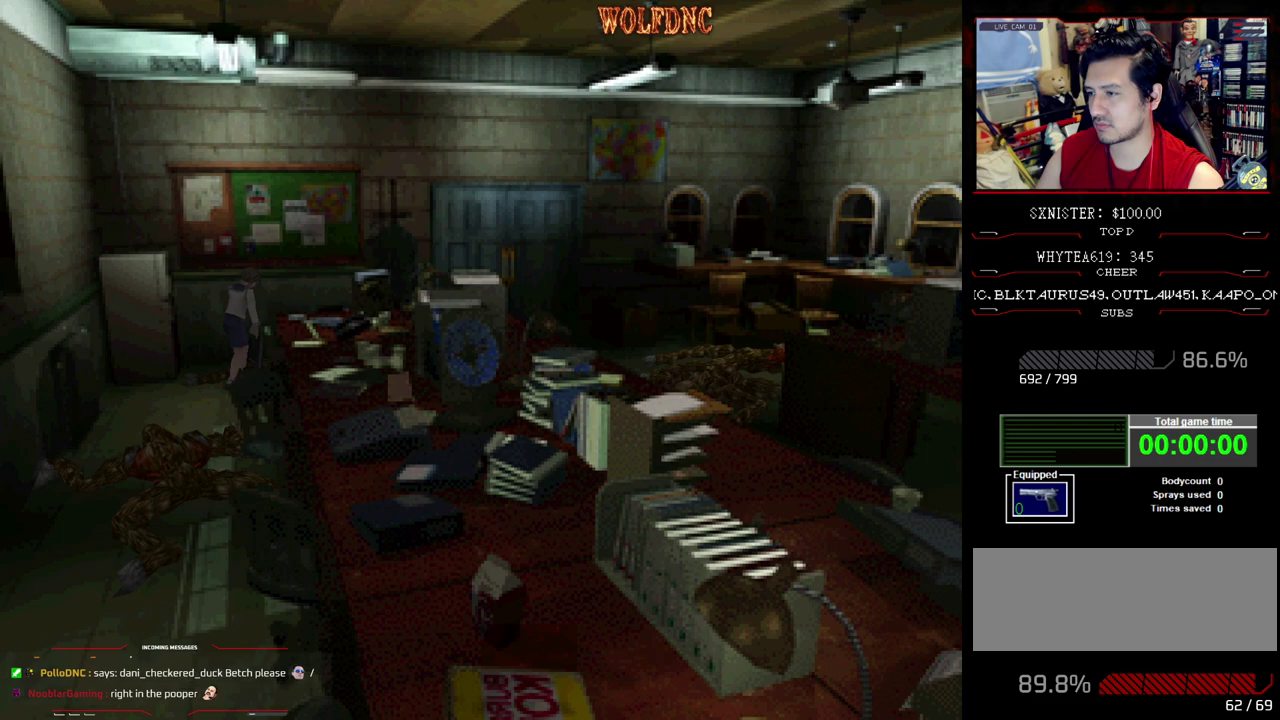
{"buttons": ["DPAD_UP"], "events": [[200, "DPAD_RIGHT", "up"]]}
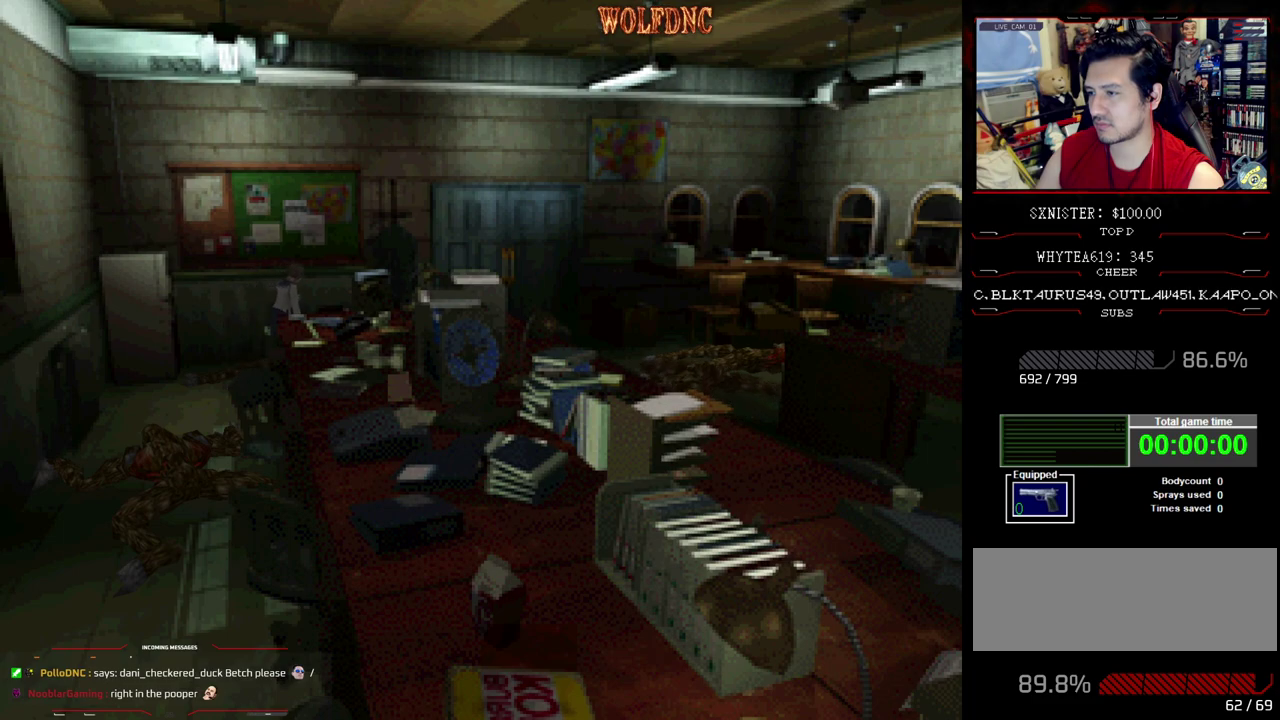
{"buttons": ["DPAD_UP"], "events": [[33, "DPAD_RIGHT", "down"], [183, "DPAD_RIGHT", "up"]]}
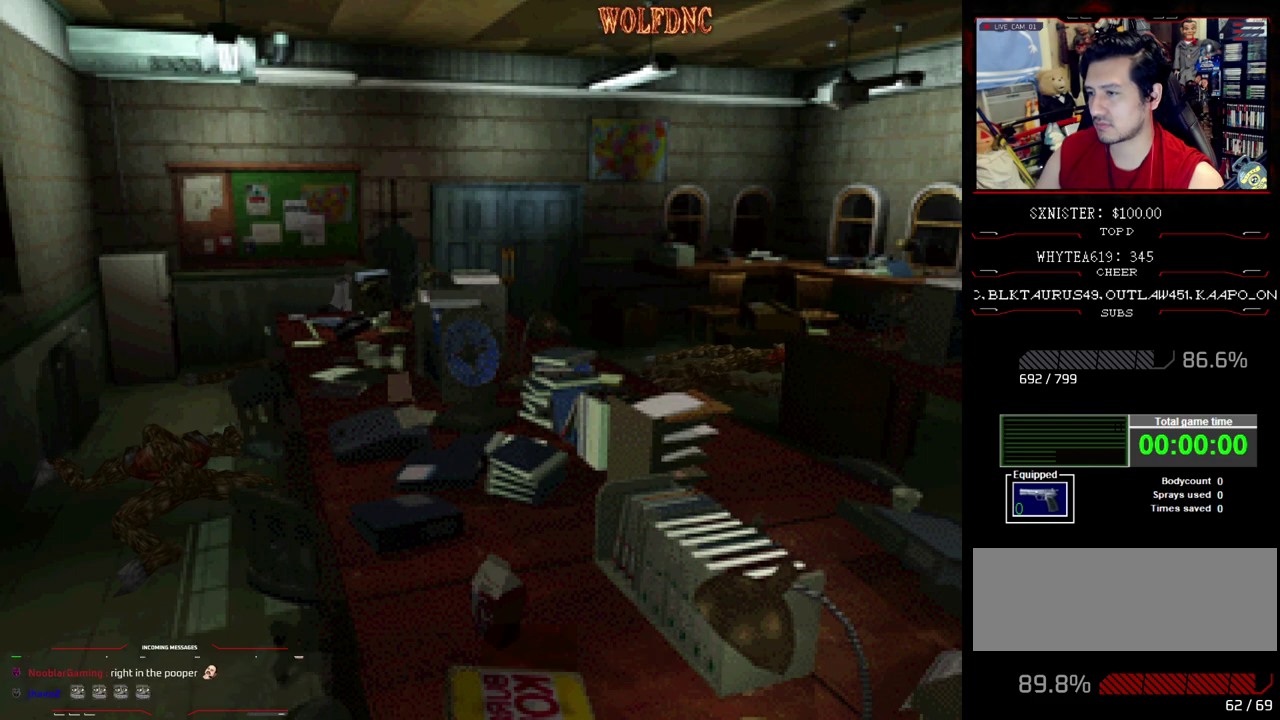
{"buttons": ["DPAD_UP"], "events": [[50, "DPAD_RIGHT", "down"], [233, "DPAD_RIGHT", "up"]]}
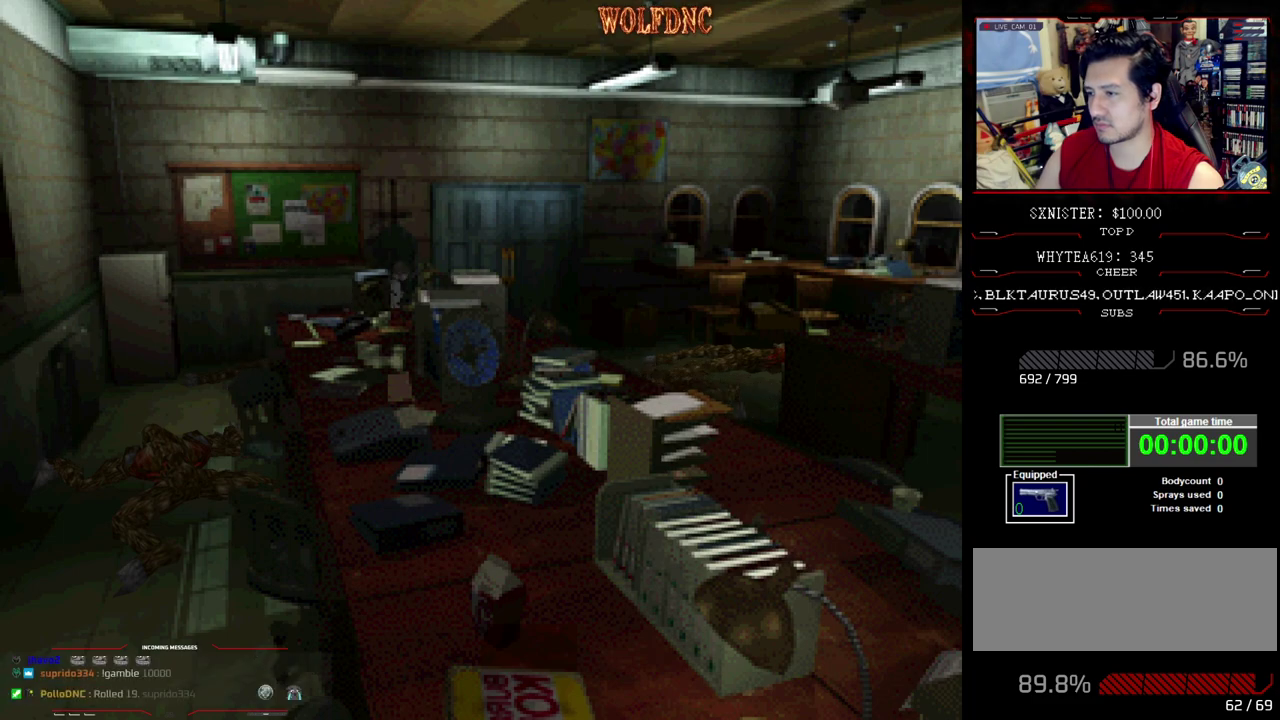
{"buttons": ["DPAD_UP", "DPAD_RIGHT"], "events": [[17, "DPAD_RIGHT", "down"], [117, "DPAD_RIGHT", "up"], [483, "DPAD_RIGHT", "down"]]}
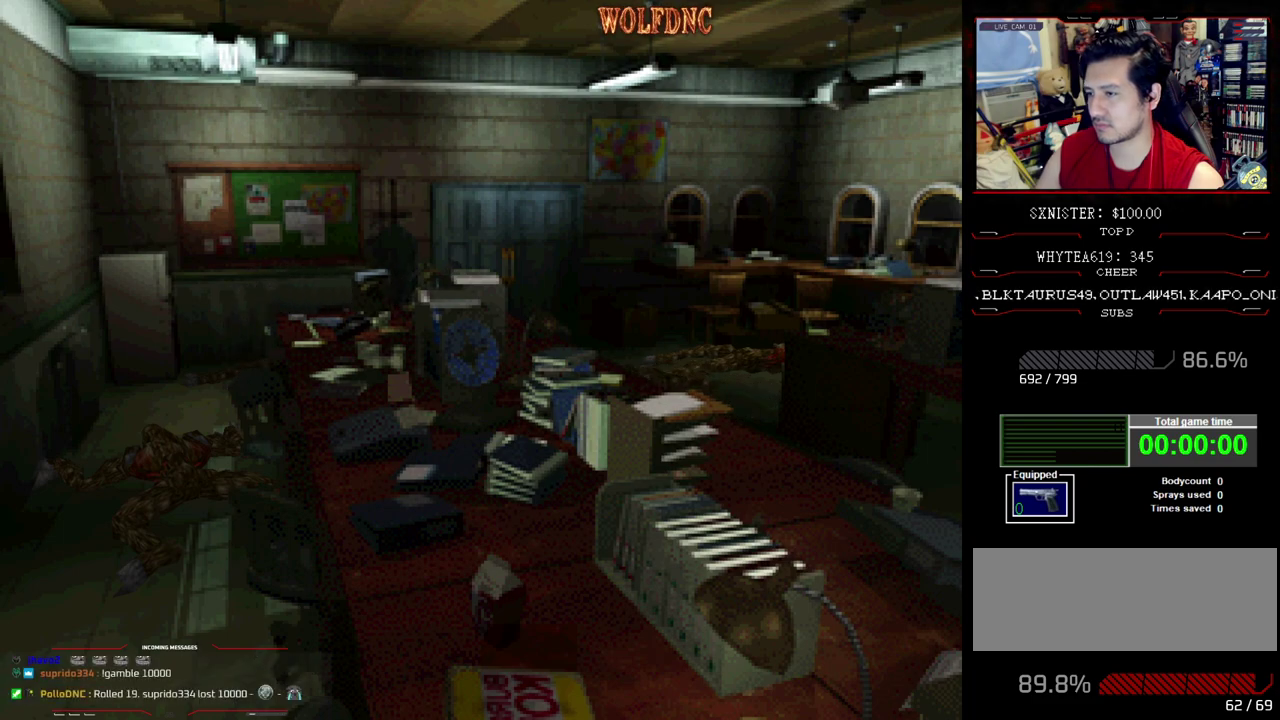
{"buttons": [], "events": [[400, "DPAD_RIGHT", "up"], [400, "DPAD_UP", "up"]]}
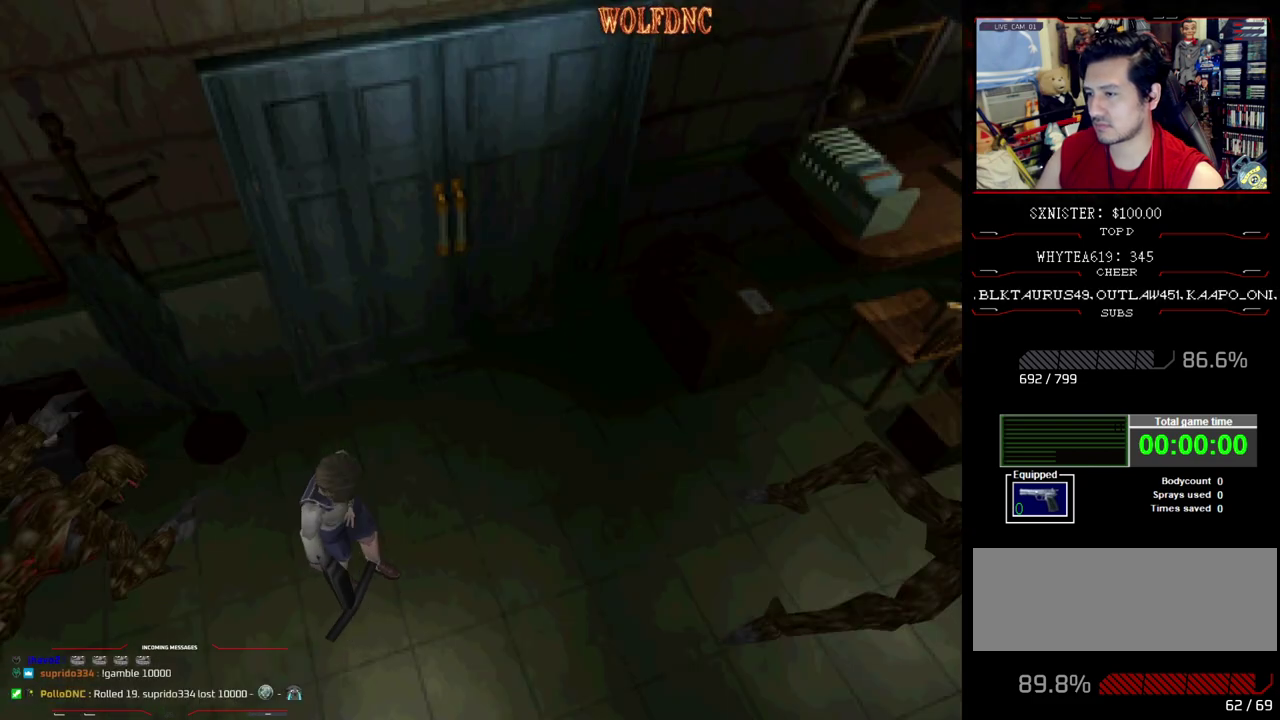
{"buttons": ["DPAD_RIGHT"], "events": [[150, "DPAD_RIGHT", "down"], [283, "DPAD_RIGHT", "up"], [467, "DPAD_RIGHT", "down"]]}
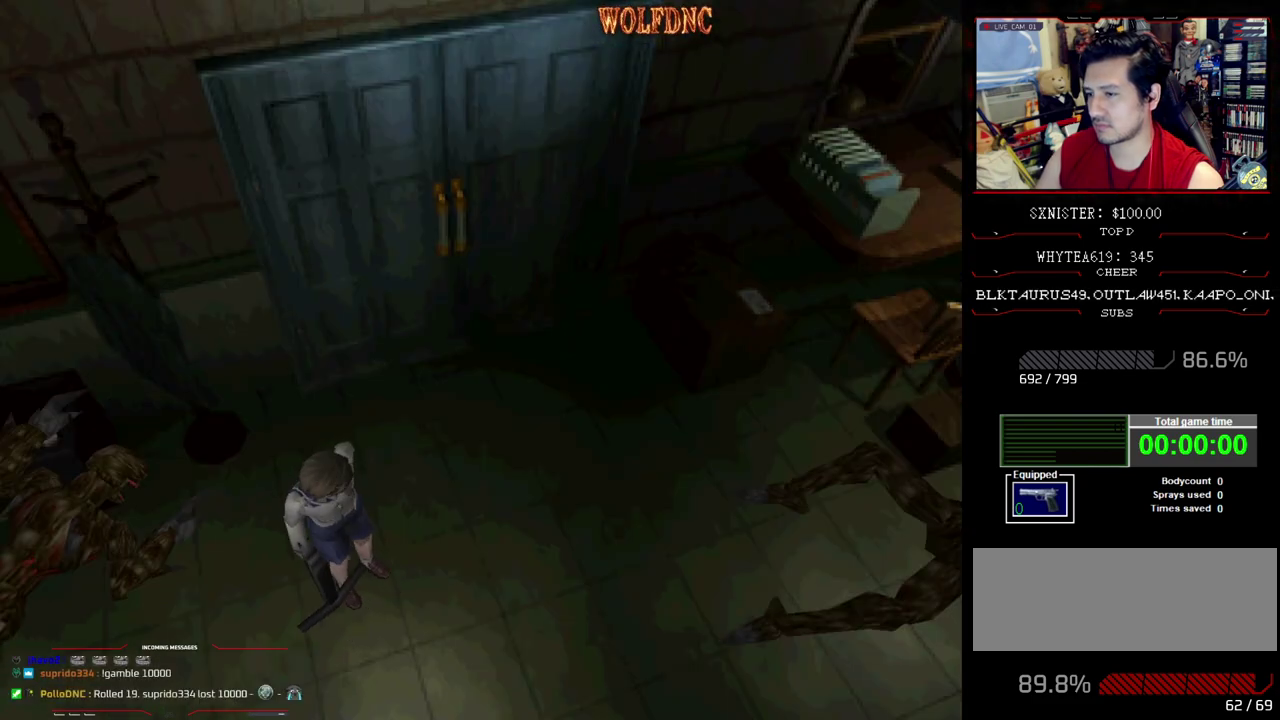
{"buttons": ["DPAD_DOWN"], "events": [[167, "DPAD_DOWN", "down"], [483, "DPAD_RIGHT", "up"]]}
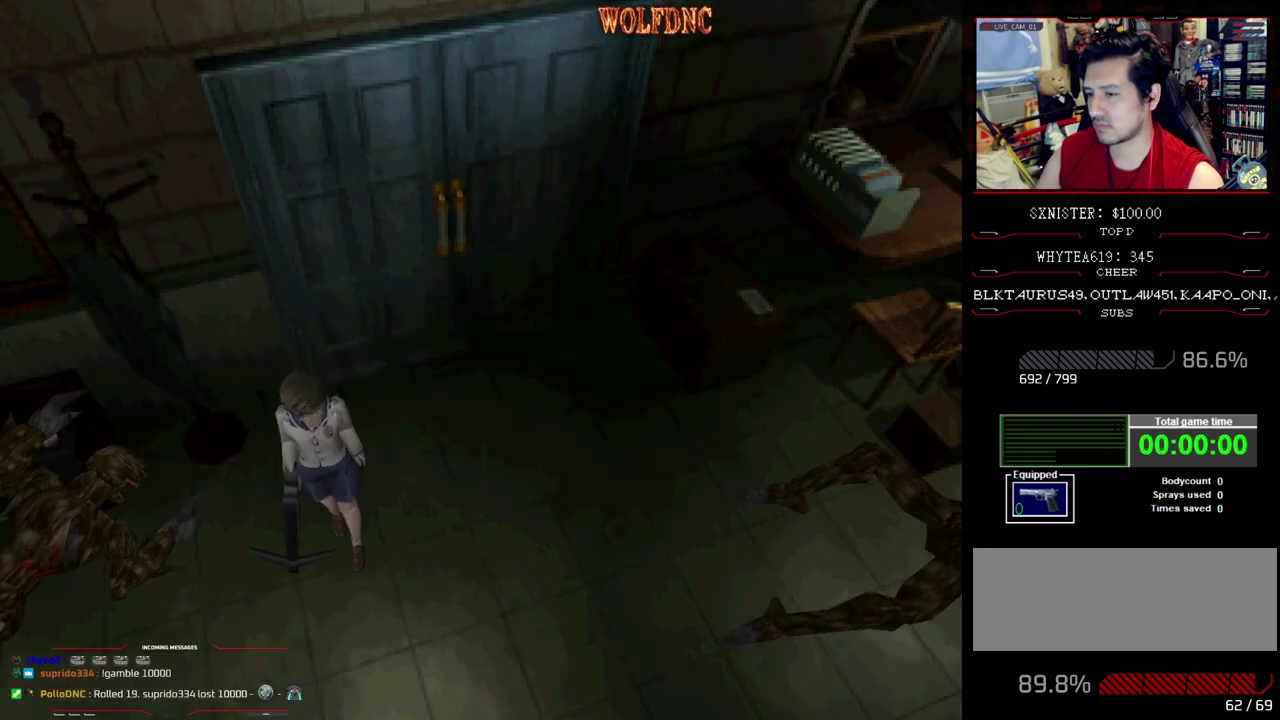
{"buttons": ["DPAD_DOWN", "DPAD_LEFT"], "events": [[500, "DPAD_LEFT", "down"]]}
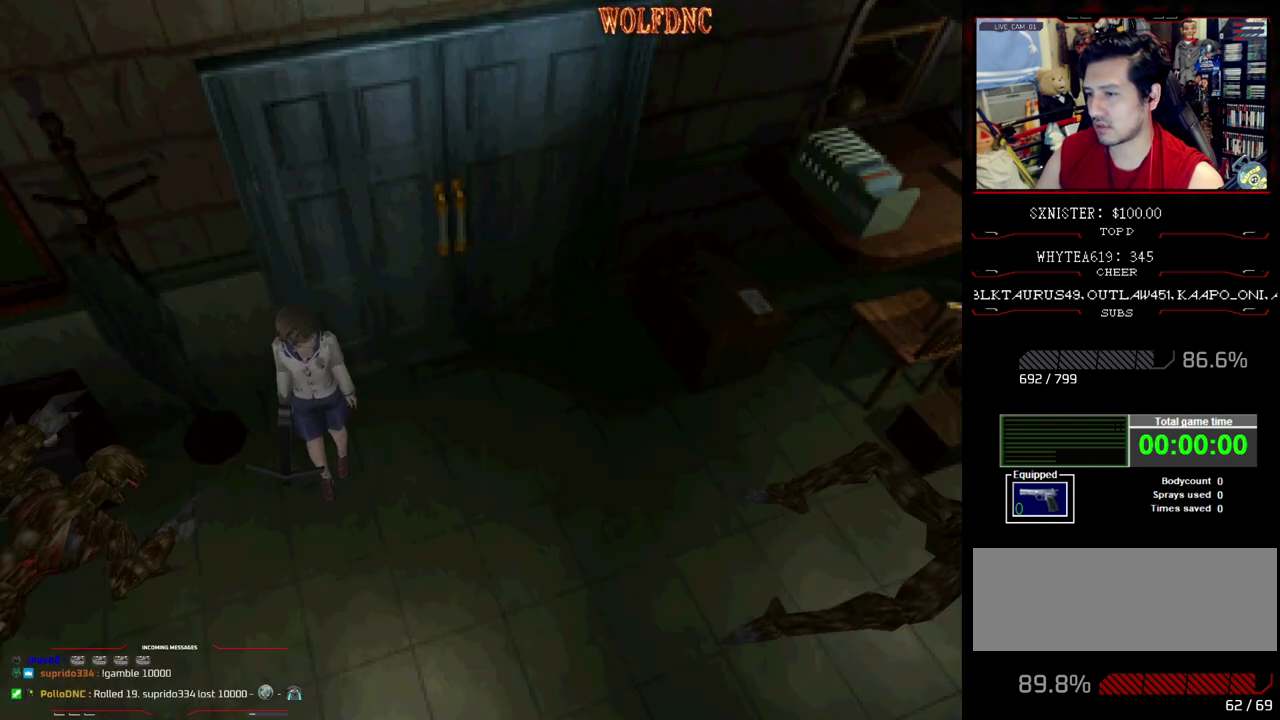
{"buttons": ["DPAD_LEFT"], "events": [[283, "DPAD_DOWN", "up"]]}
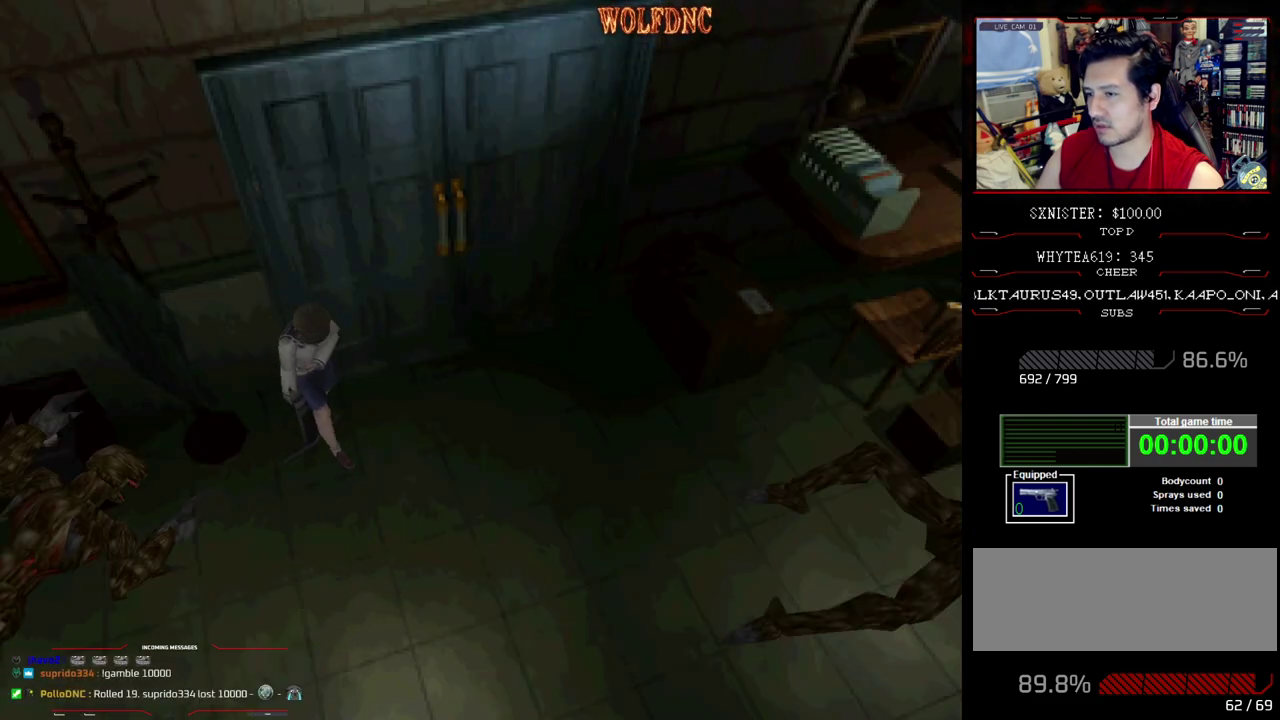
{"buttons": ["DPAD_UP"], "events": [[250, "DPAD_UP", "down"], [483, "DPAD_LEFT", "up"]]}
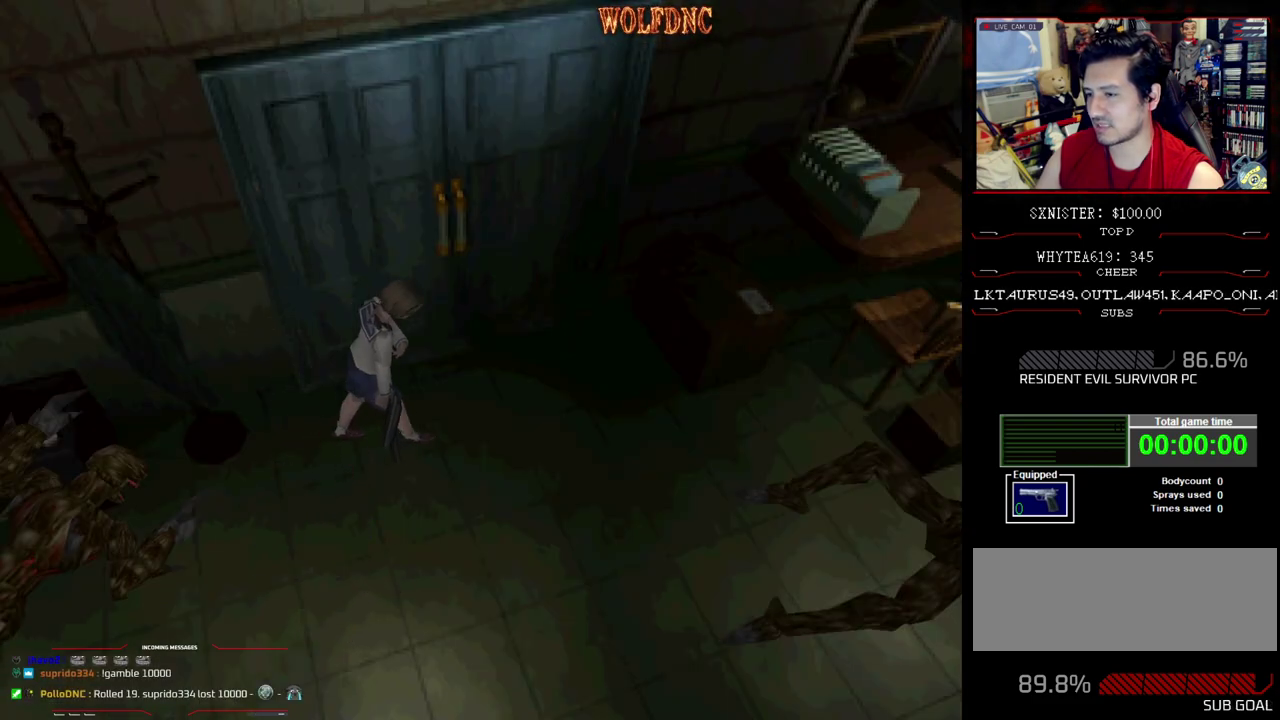
{"buttons": ["DPAD_UP"], "events": [[217, "DPAD_RIGHT", "down"], [417, "DPAD_RIGHT", "up"]]}
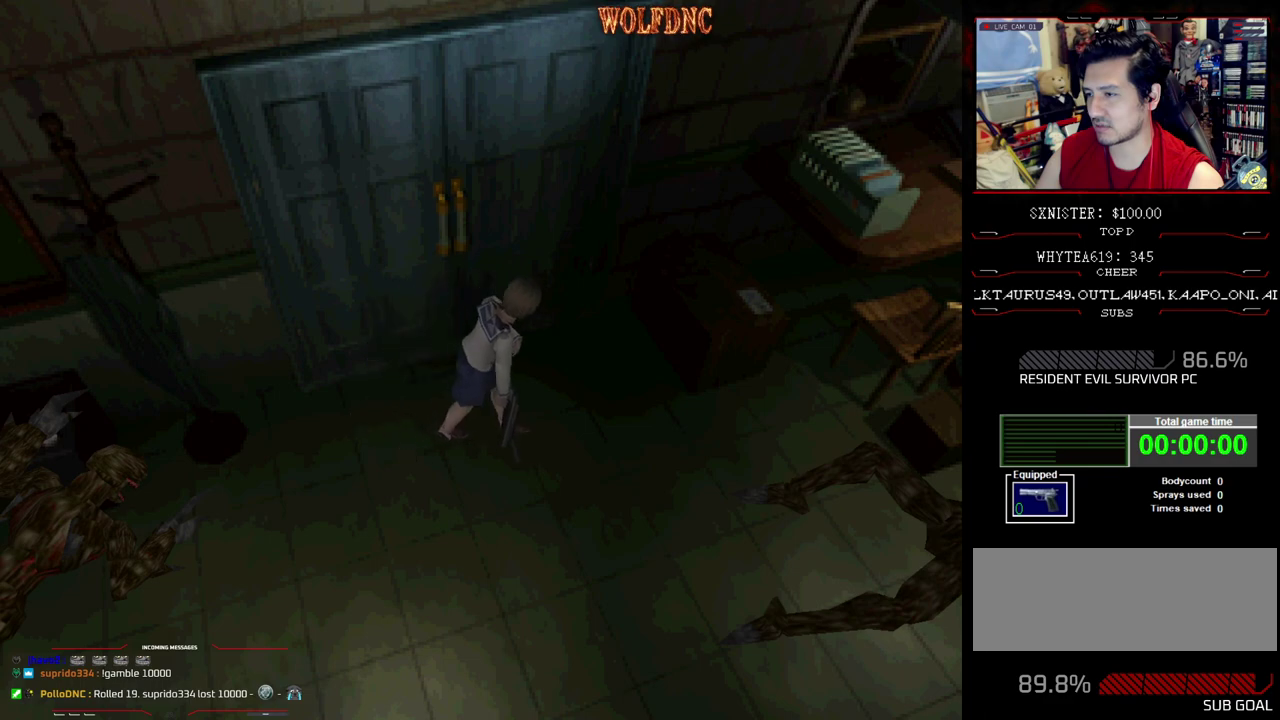
{"buttons": ["DPAD_UP"], "events": [[50, "DPAD_RIGHT", "down"], [233, "DPAD_RIGHT", "up"]]}
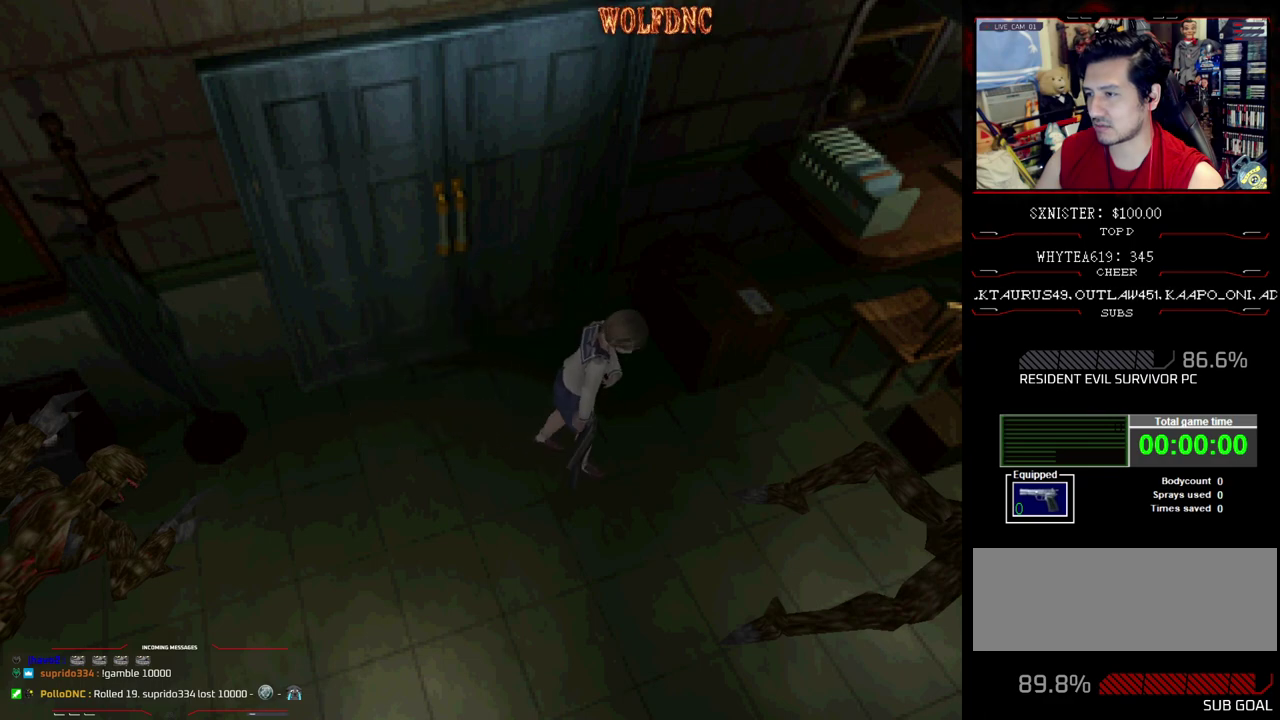
{"buttons": [], "events": [[483, "DPAD_UP", "up"]]}
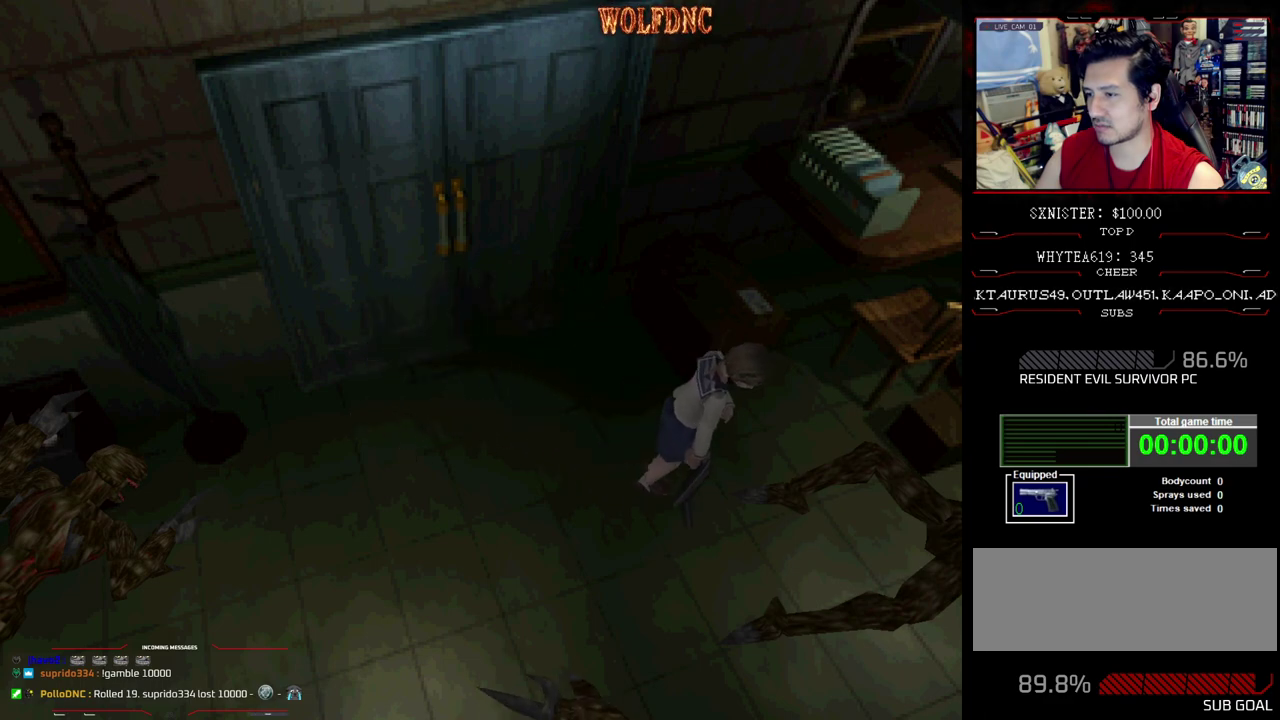
{"buttons": ["DPAD_RIGHT"], "events": [[33, "DPAD_RIGHT", "down"]]}
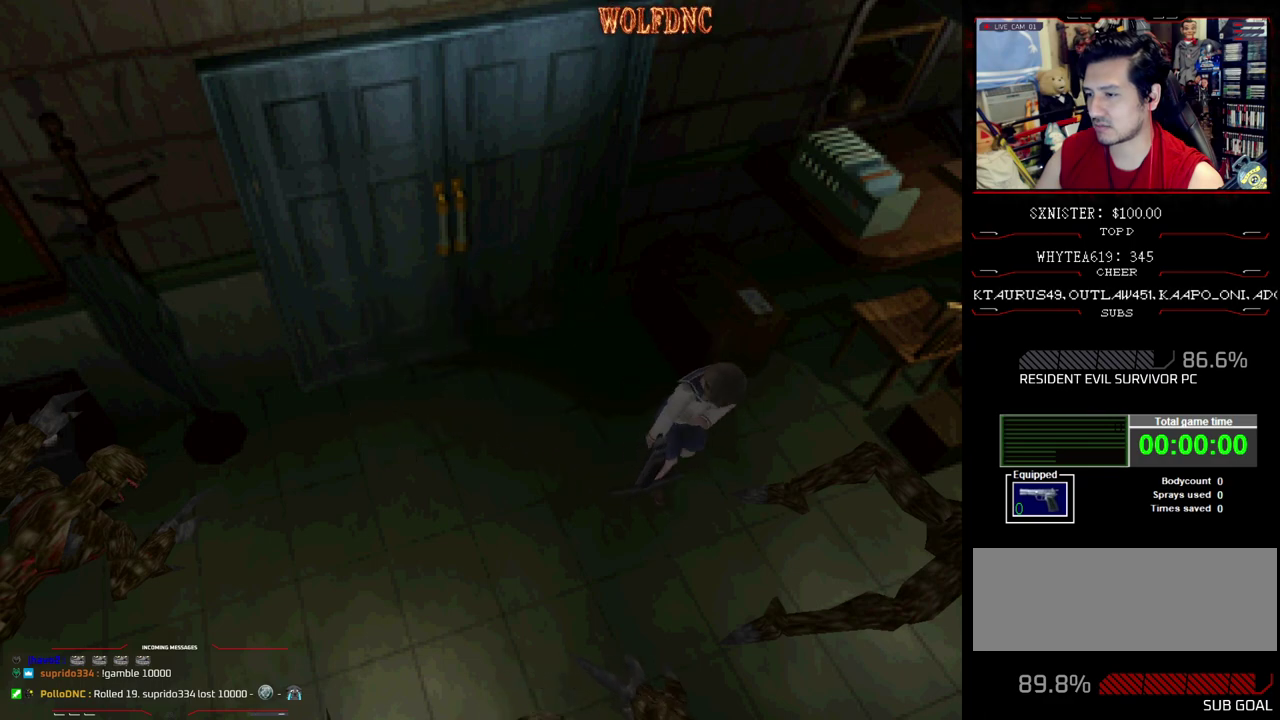
{"buttons": [], "events": [[467, "DPAD_RIGHT", "up"]]}
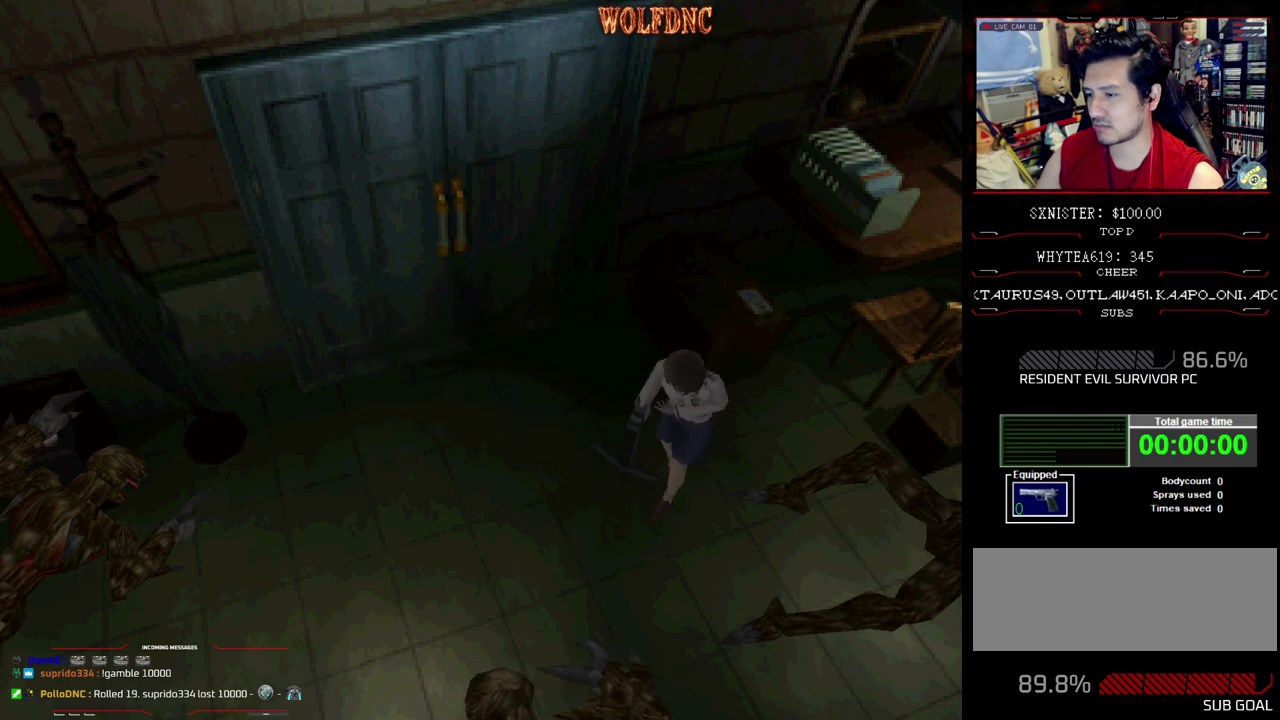
{"buttons": ["SQUARE", "DPAD_UP", "DPAD_LEFT"], "events": [[400, "DPAD_UP", "down"], [400, "SQUARE", "down"], [483, "DPAD_LEFT", "down"]]}
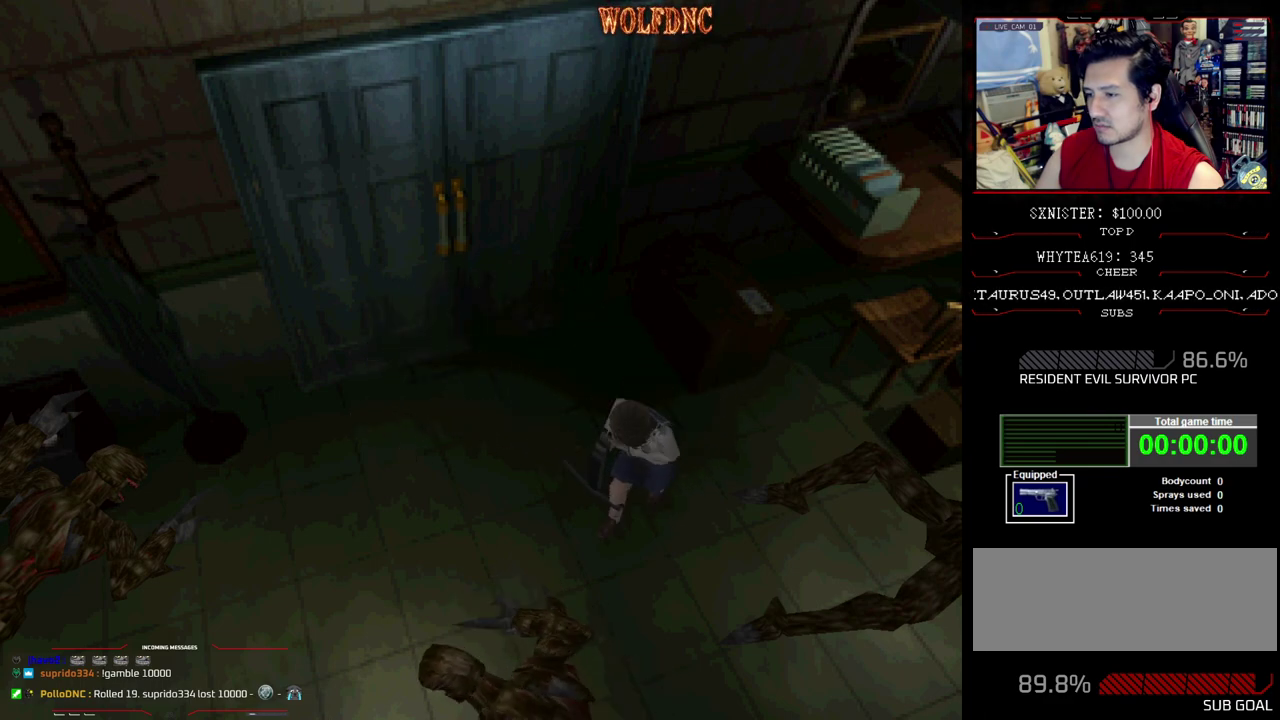
{"buttons": [], "events": [[83, "DPAD_LEFT", "up"], [83, "DPAD_UP", "up"], [83, "SQUARE", "up"]]}
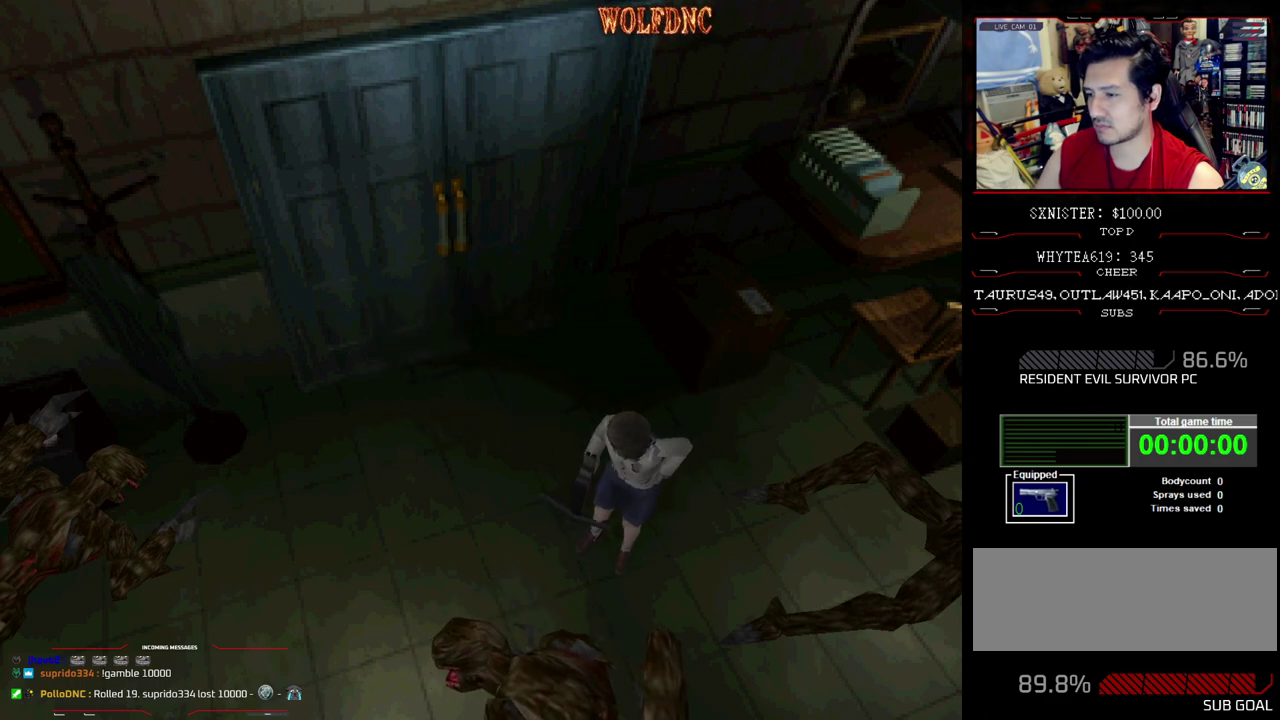
{"buttons": [], "events": []}
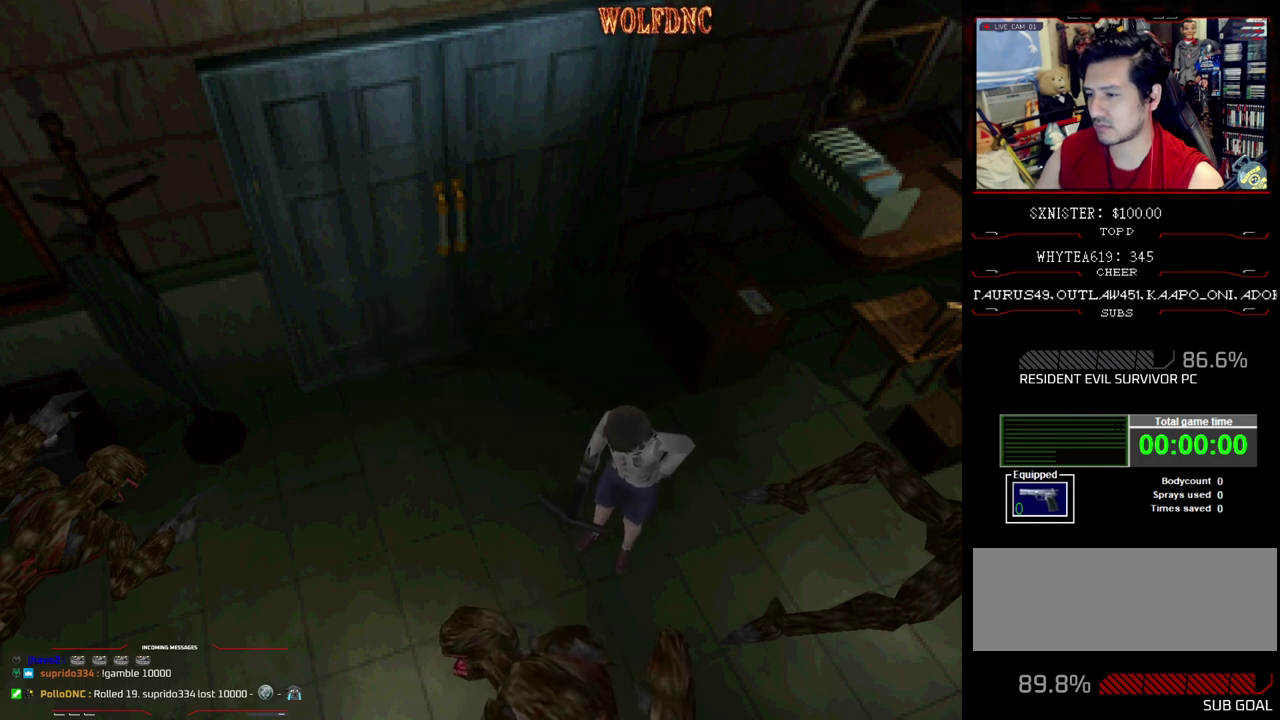
{"buttons": [], "events": []}
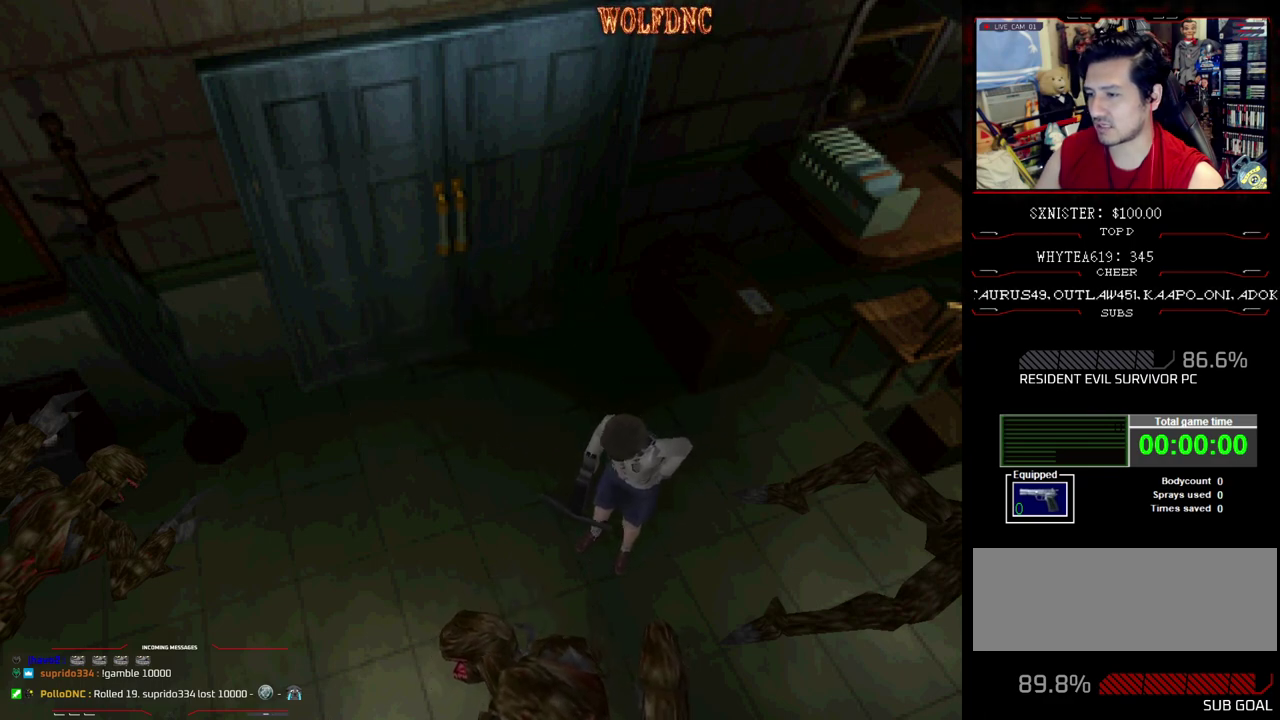
{"buttons": [], "events": []}
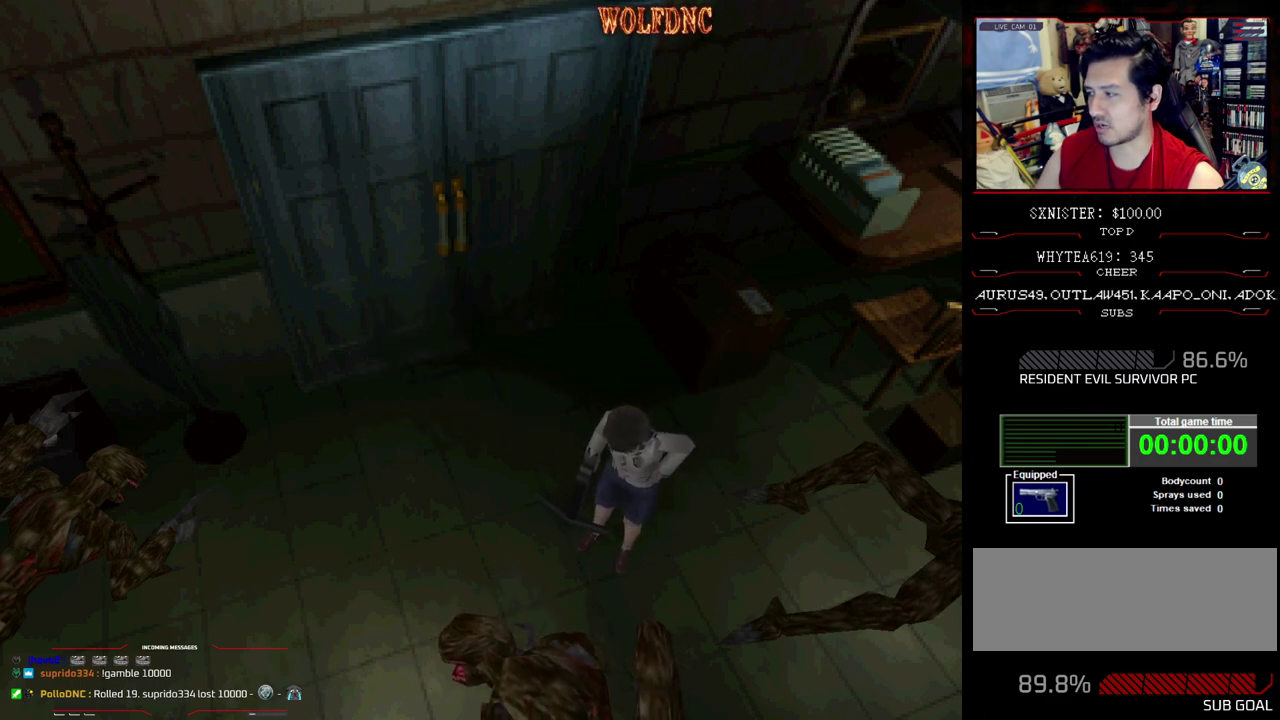
{"buttons": [], "events": []}
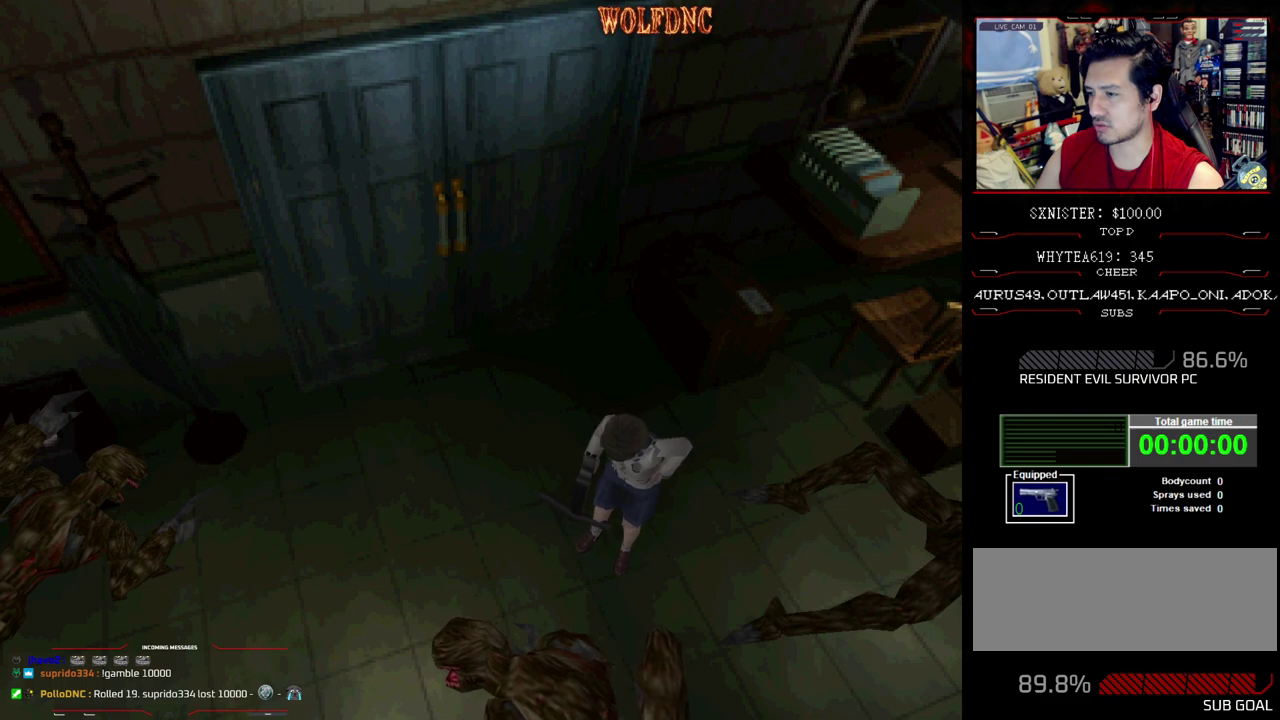
{"buttons": [], "events": []}
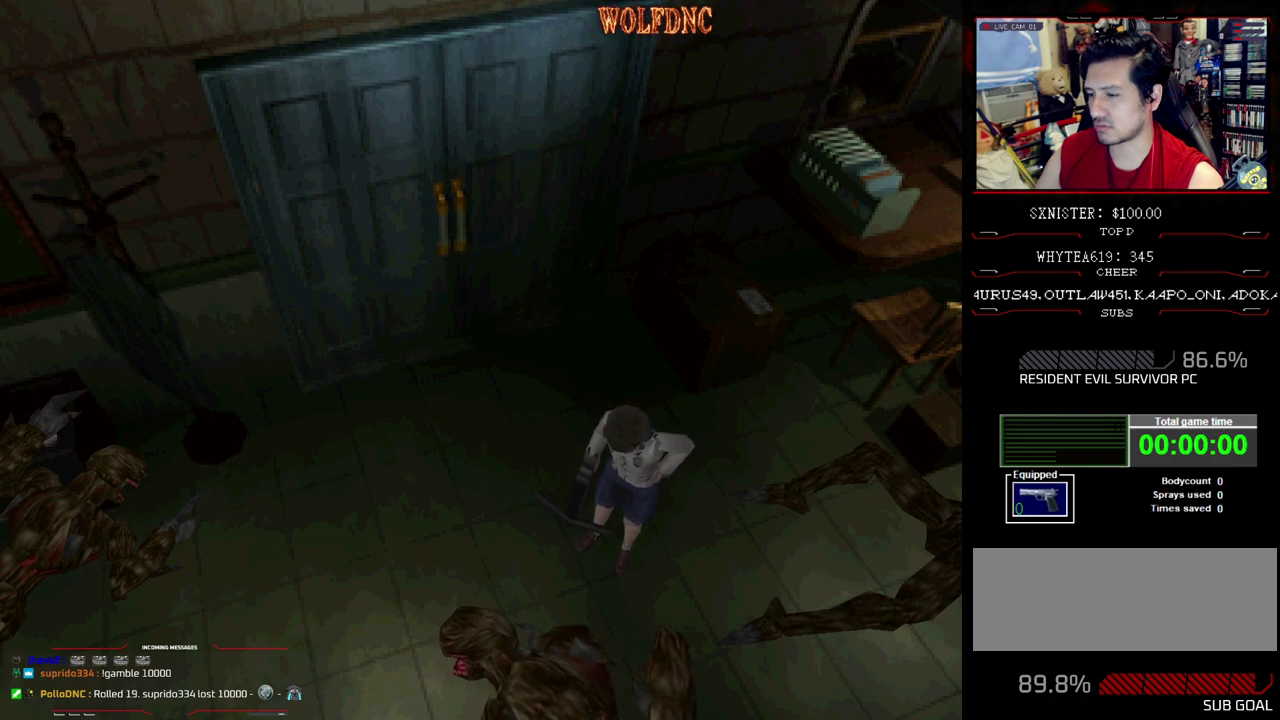
{"buttons": [], "events": []}